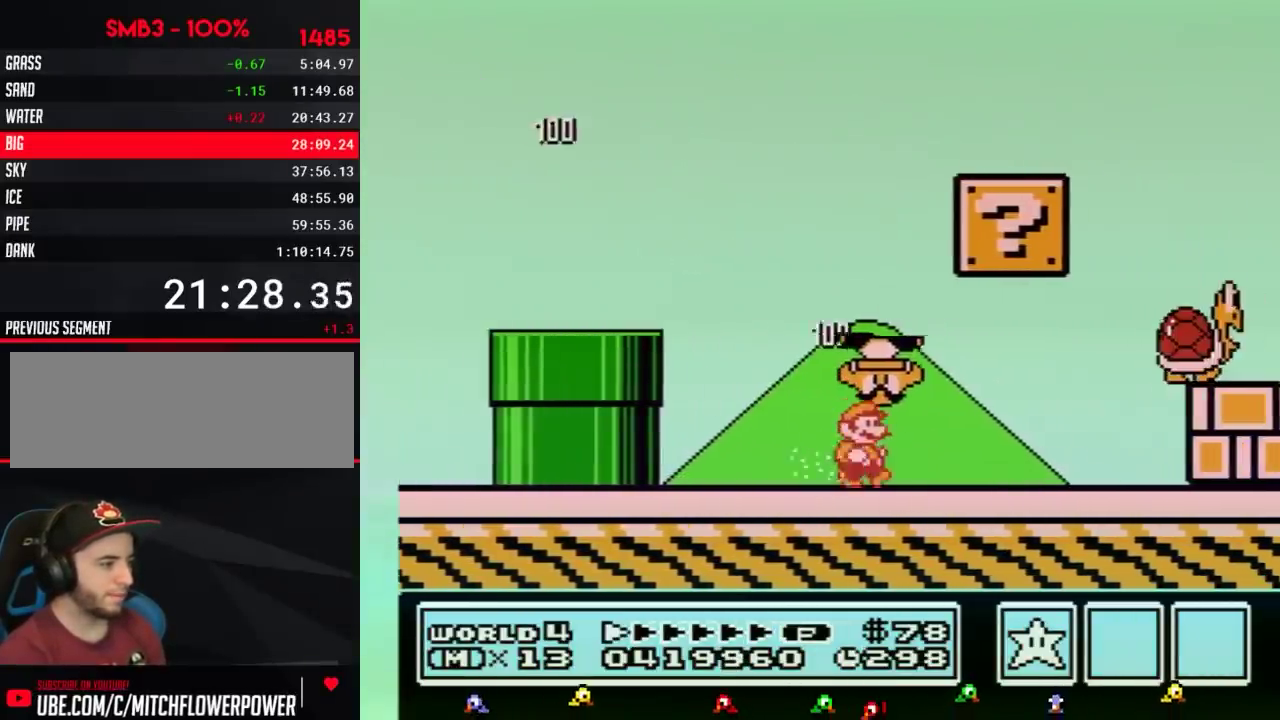
Gameplay with a controller (Nintendo layout); each line is a JSON object with the inputs held at the frame after it. "events" lists button and stick changes between this image and that frame as [ms after this image, input, new state], when the widget could be followed in between. Not read: L3 R3.
{"buttons": ["A", "B", "DPAD_RIGHT"], "events": [[383, "A", "down"]]}
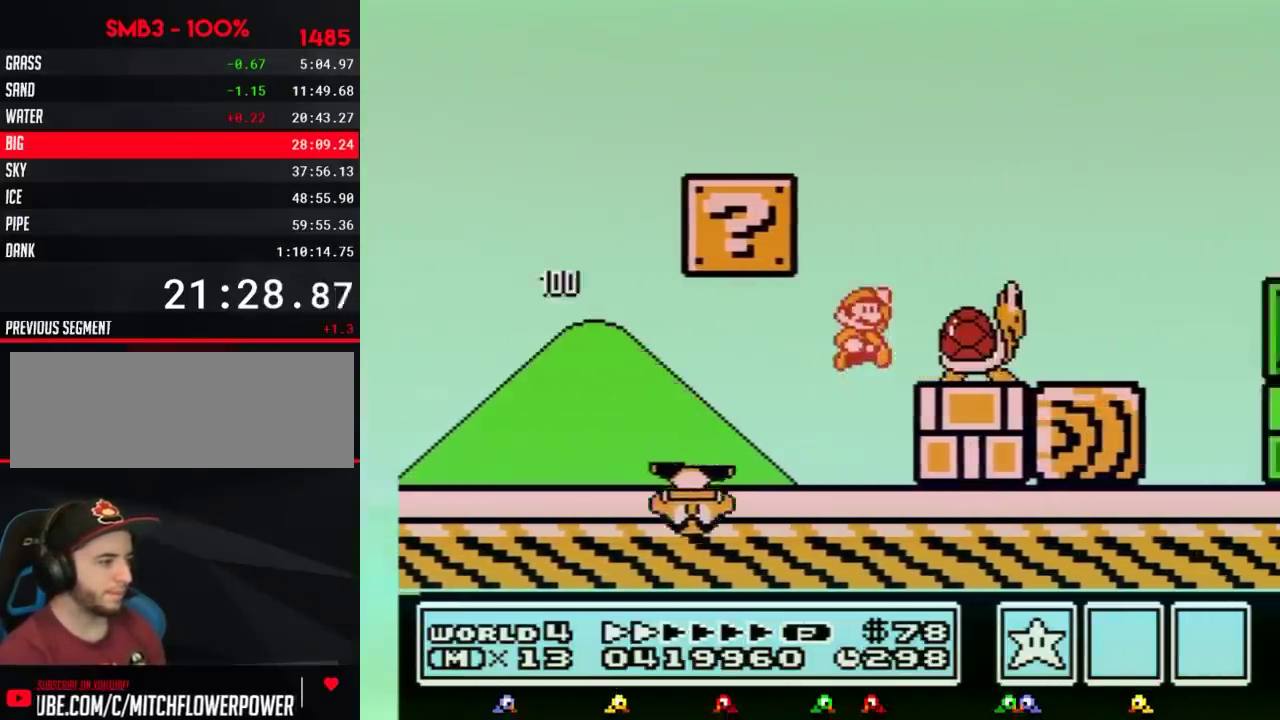
{"buttons": ["B", "DPAD_RIGHT"], "events": [[17, "A", "up"], [17, "B", "up"], [100, "B", "down"]]}
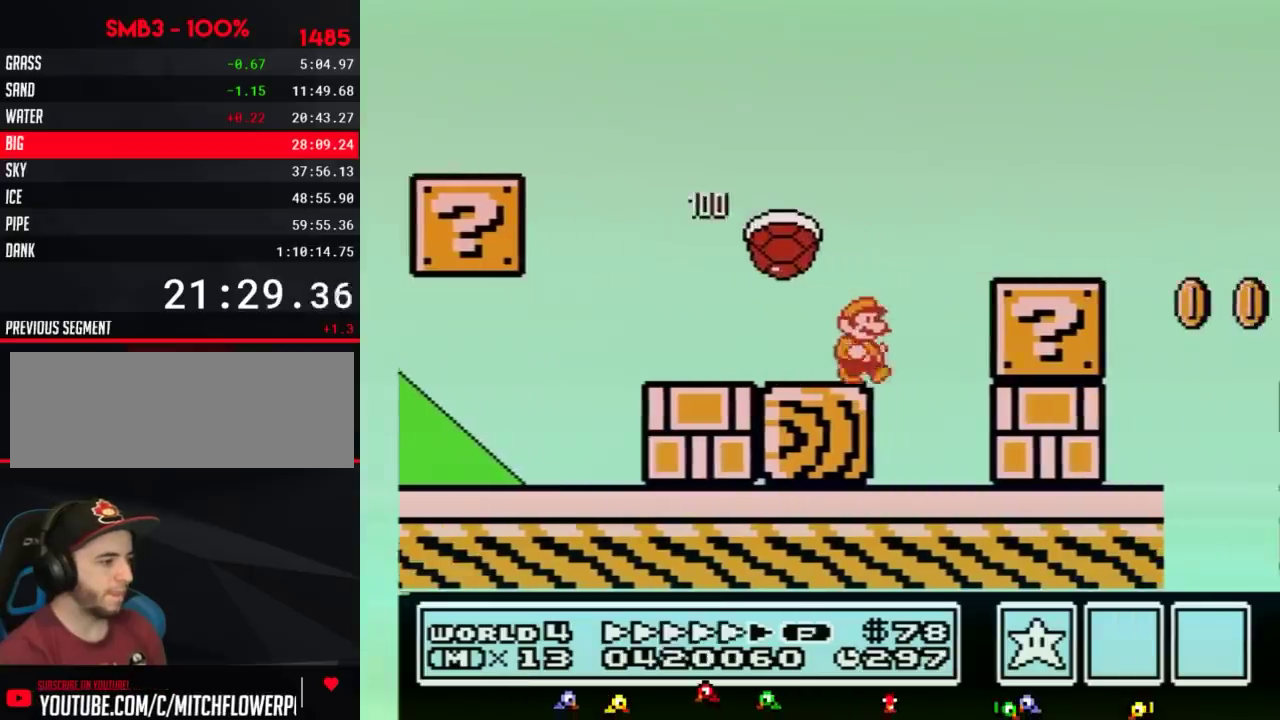
{"buttons": ["B", "DPAD_RIGHT"], "events": [[133, "A", "down"], [383, "A", "up"]]}
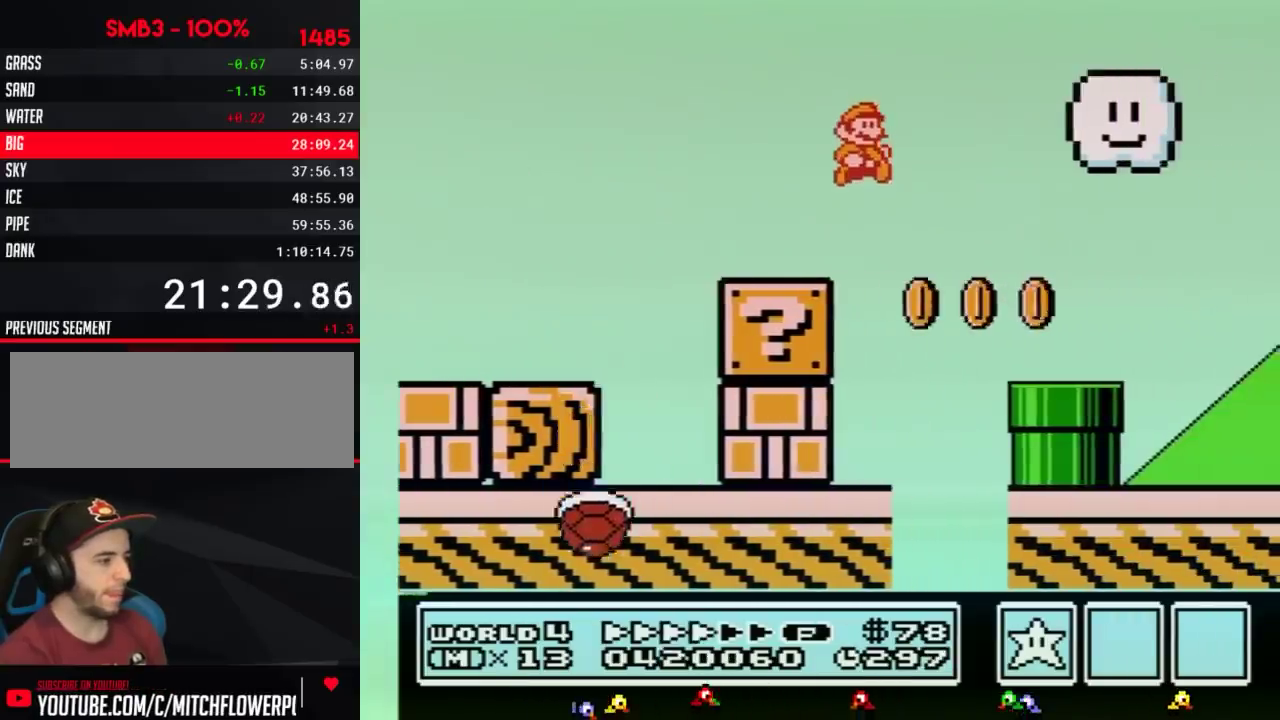
{"buttons": ["B", "DPAD_RIGHT"], "events": []}
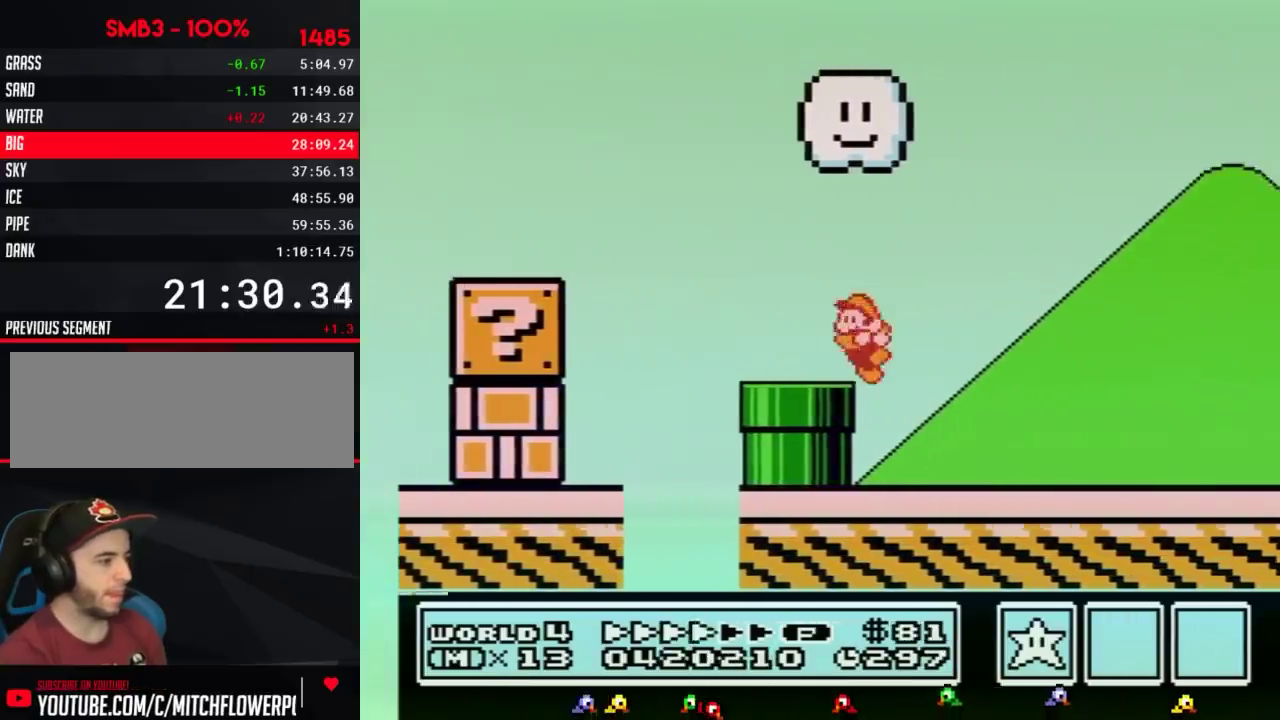
{"buttons": ["B", "DPAD_RIGHT"], "events": [[67, "DPAD_LEFT", "down"], [67, "DPAD_RIGHT", "up"], [167, "DPAD_LEFT", "up"], [167, "DPAD_RIGHT", "down"]]}
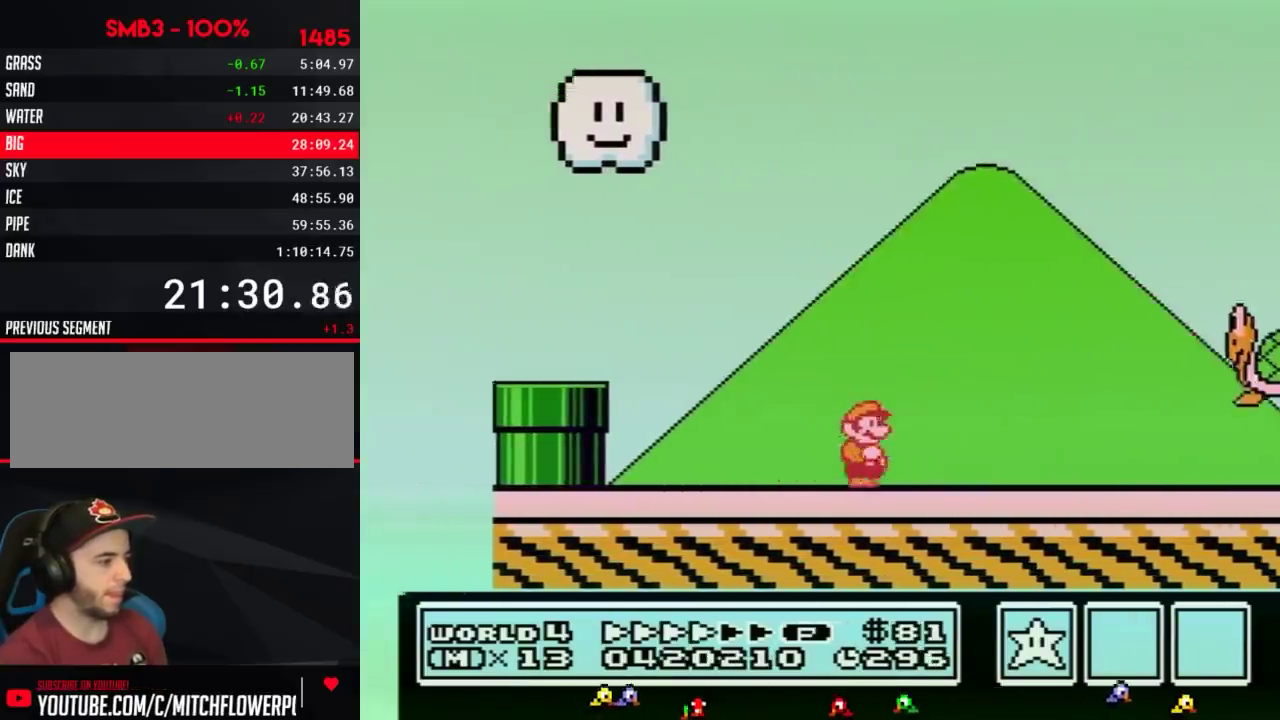
{"buttons": ["A", "B", "DPAD_RIGHT"], "events": [[483, "A", "down"]]}
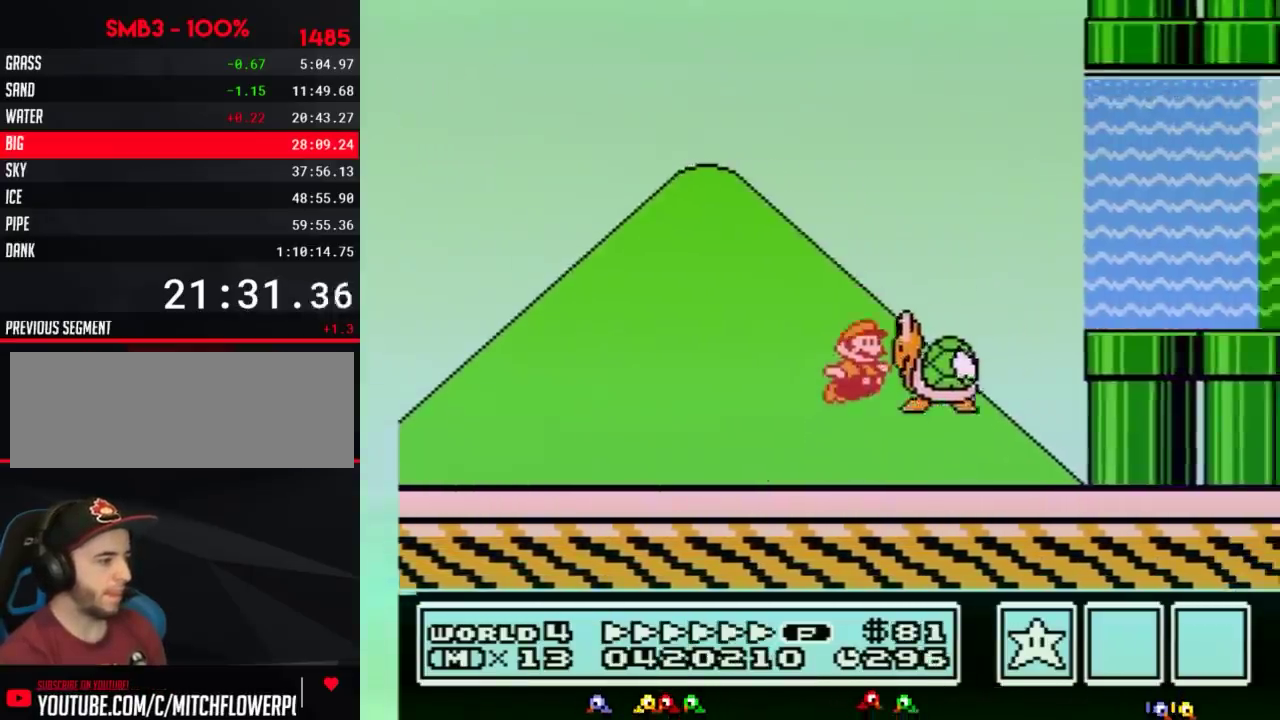
{"buttons": ["B", "DPAD_RIGHT"], "events": [[450, "A", "up"]]}
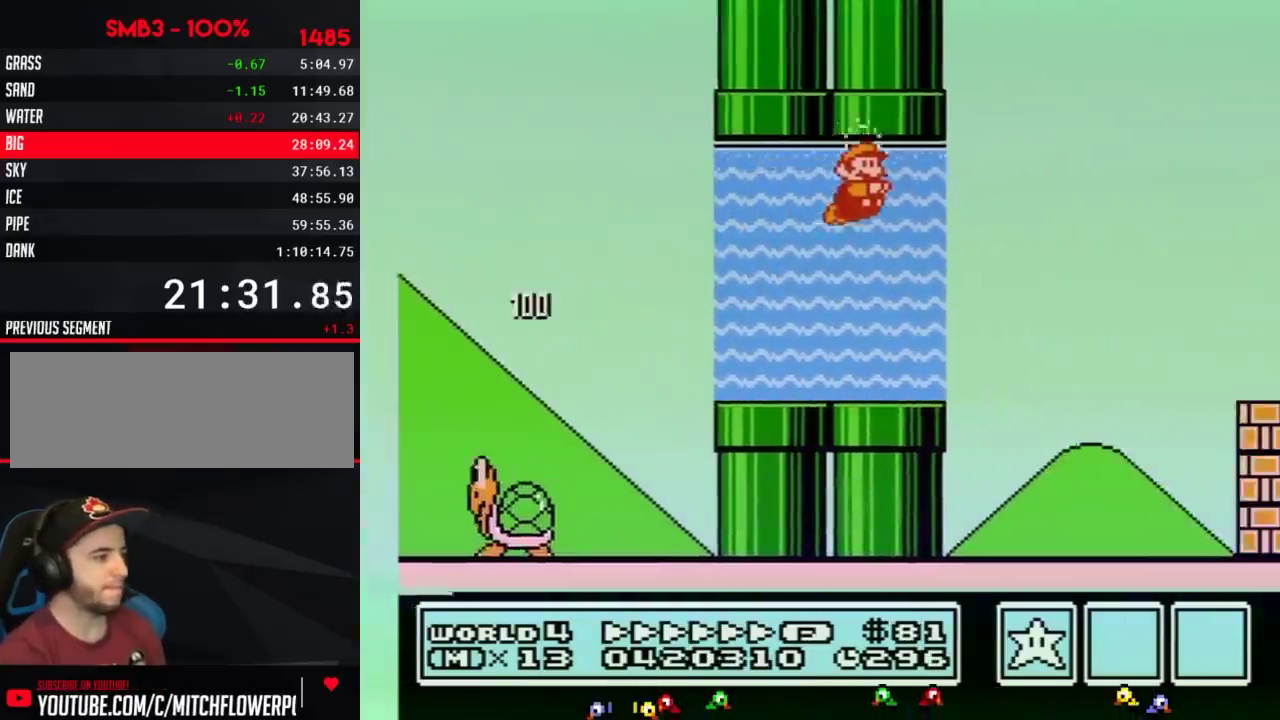
{"buttons": ["A", "B", "DPAD_UP", "DPAD_RIGHT"], "events": [[67, "DPAD_UP", "down"], [167, "A", "down"]]}
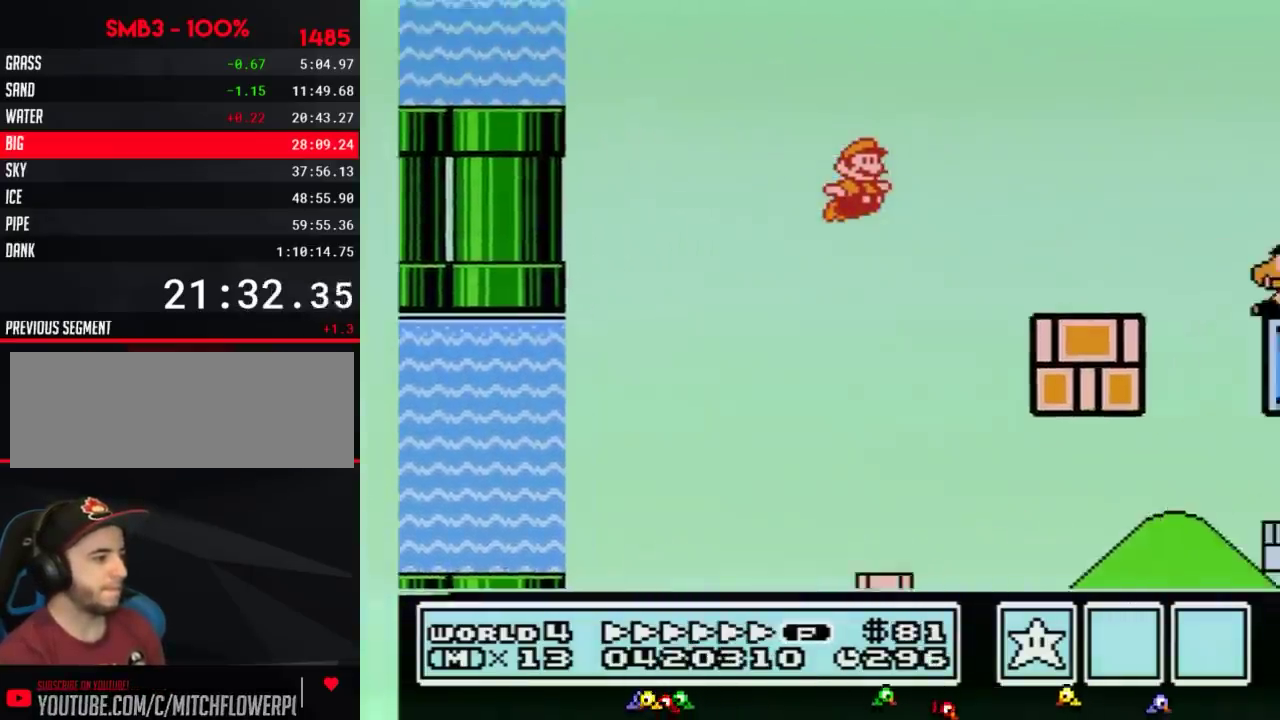
{"buttons": ["A", "B", "DPAD_RIGHT"], "events": [[17, "DPAD_UP", "up"], [33, "A", "up"], [417, "A", "down"]]}
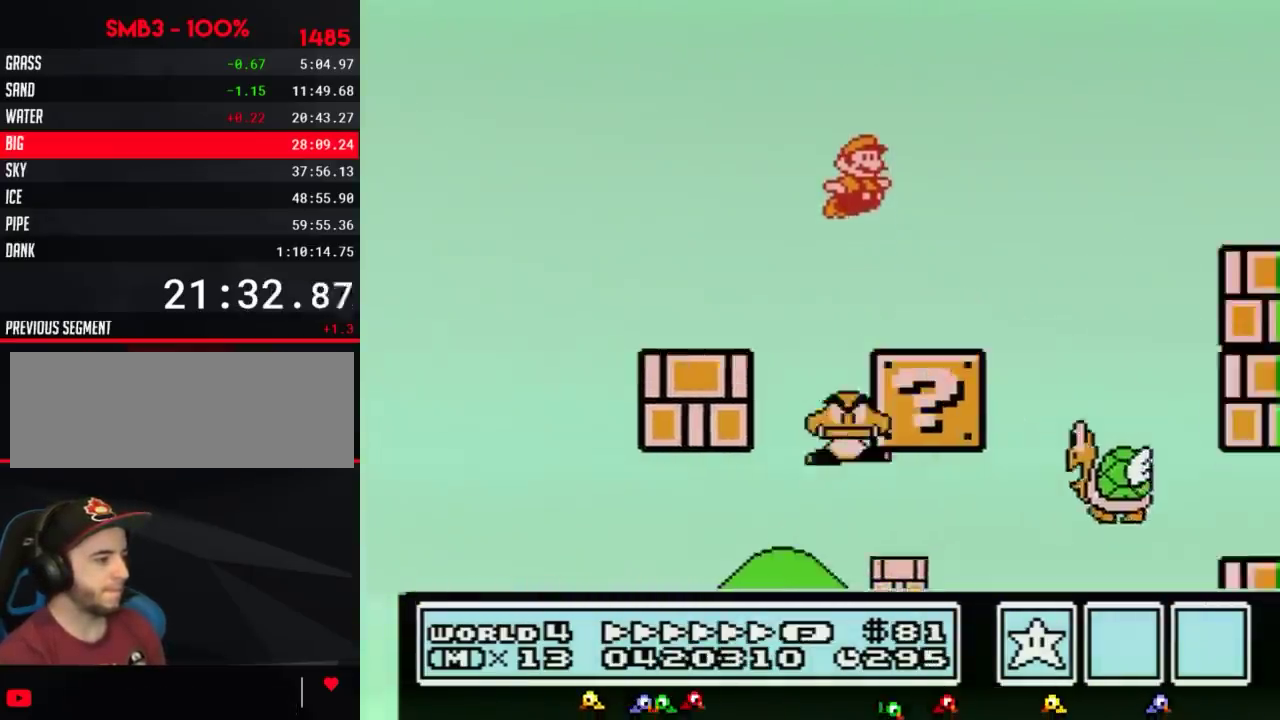
{"buttons": ["B", "DPAD_RIGHT"], "events": [[233, "A", "up"]]}
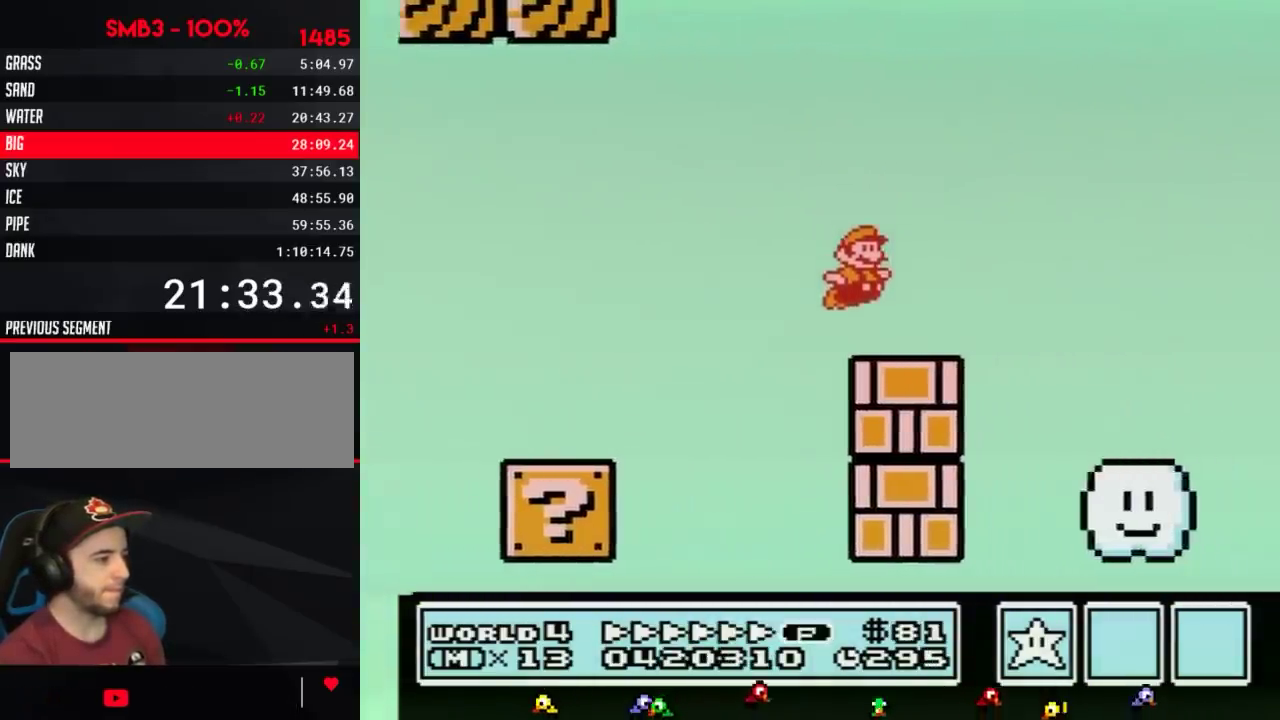
{"buttons": ["A", "B", "DPAD_RIGHT"], "events": [[200, "A", "down"]]}
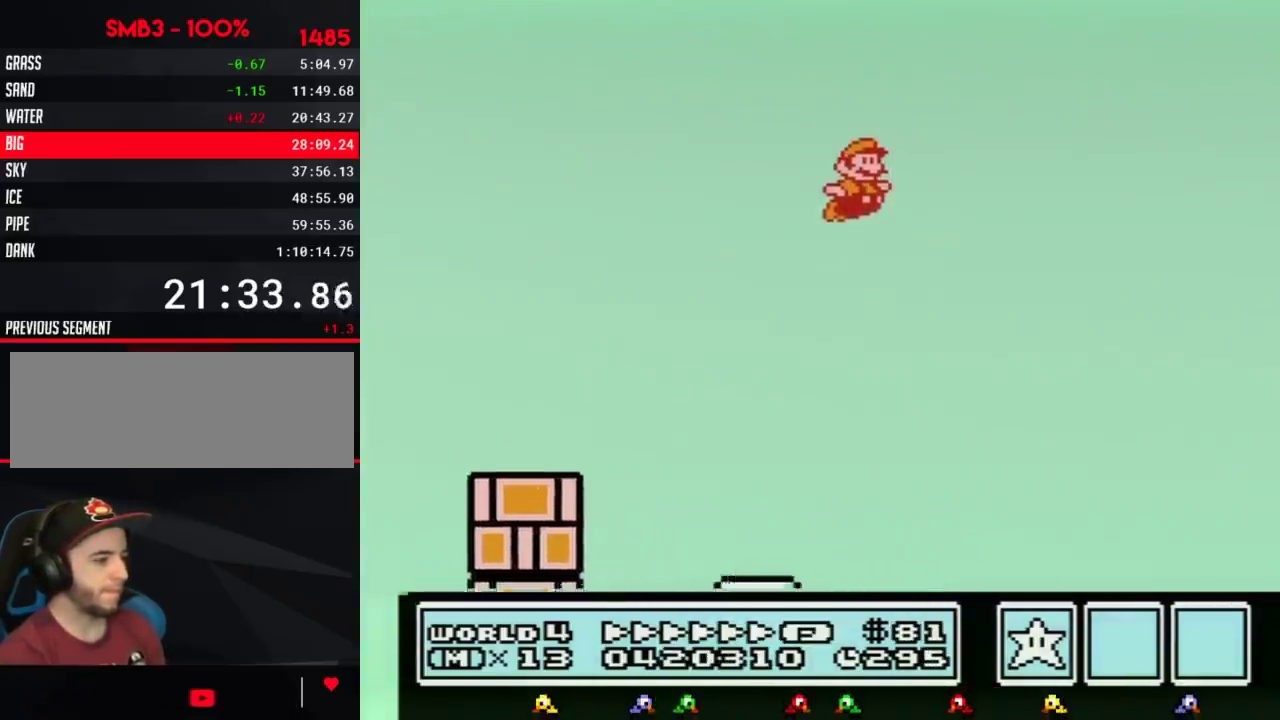
{"buttons": ["A", "B", "DPAD_RIGHT"], "events": []}
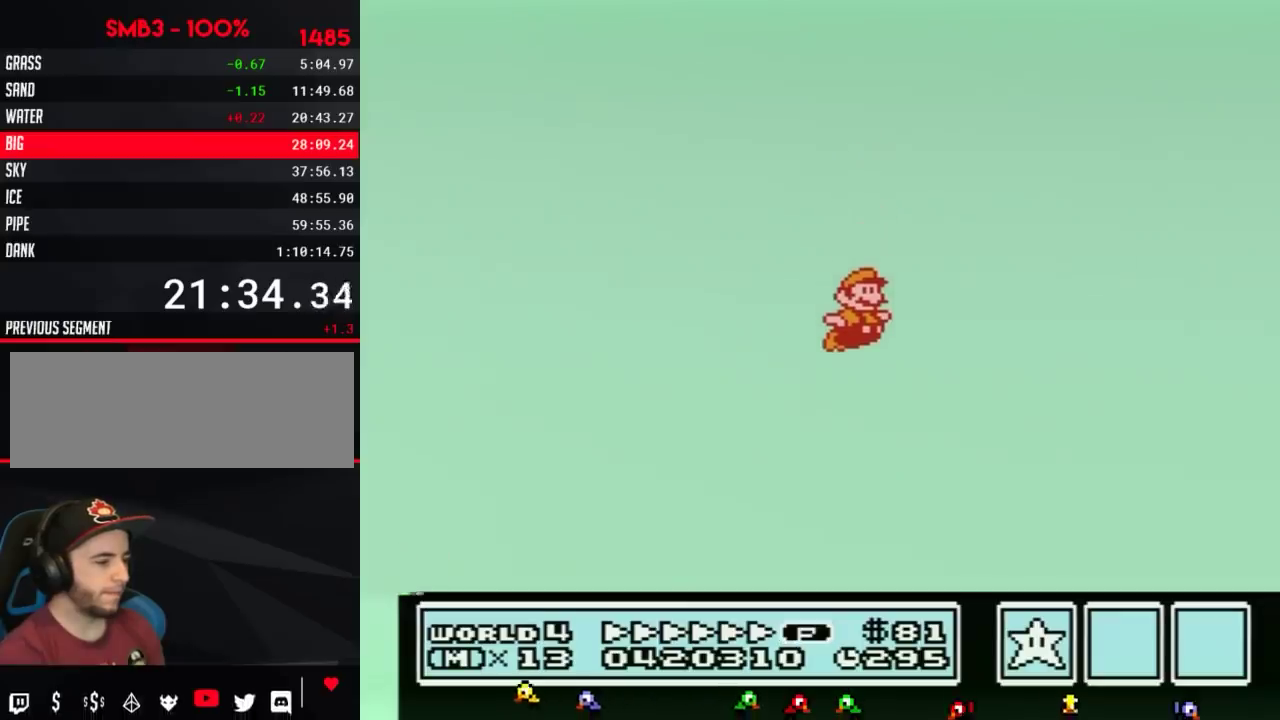
{"buttons": ["A", "B", "DPAD_RIGHT"], "events": []}
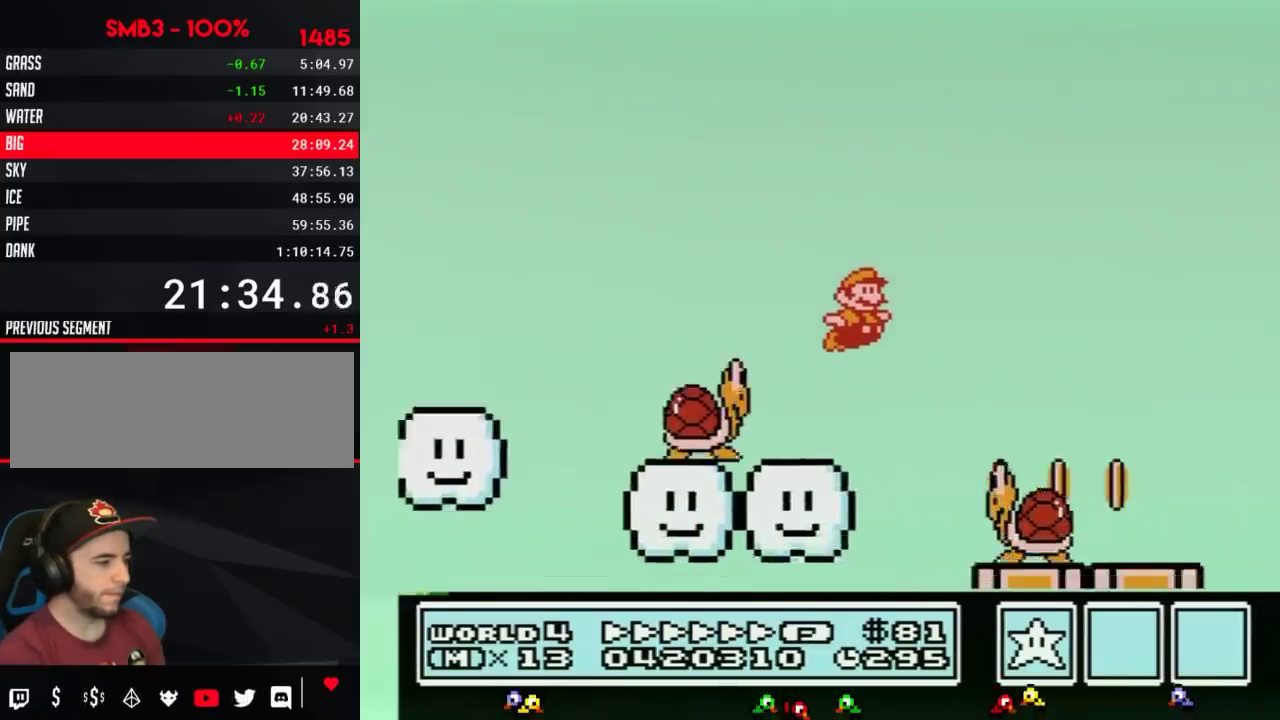
{"buttons": ["A", "B", "DPAD_RIGHT"], "events": []}
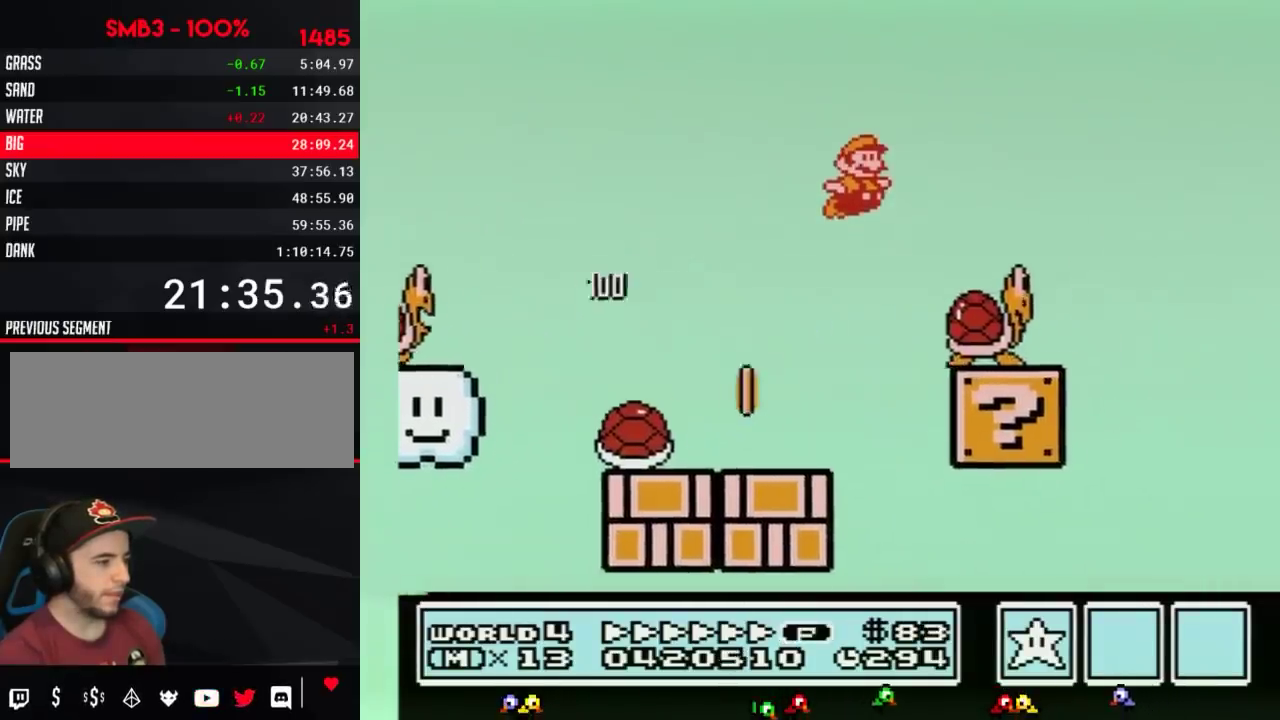
{"buttons": ["B", "DPAD_RIGHT"], "events": [[283, "A", "up"]]}
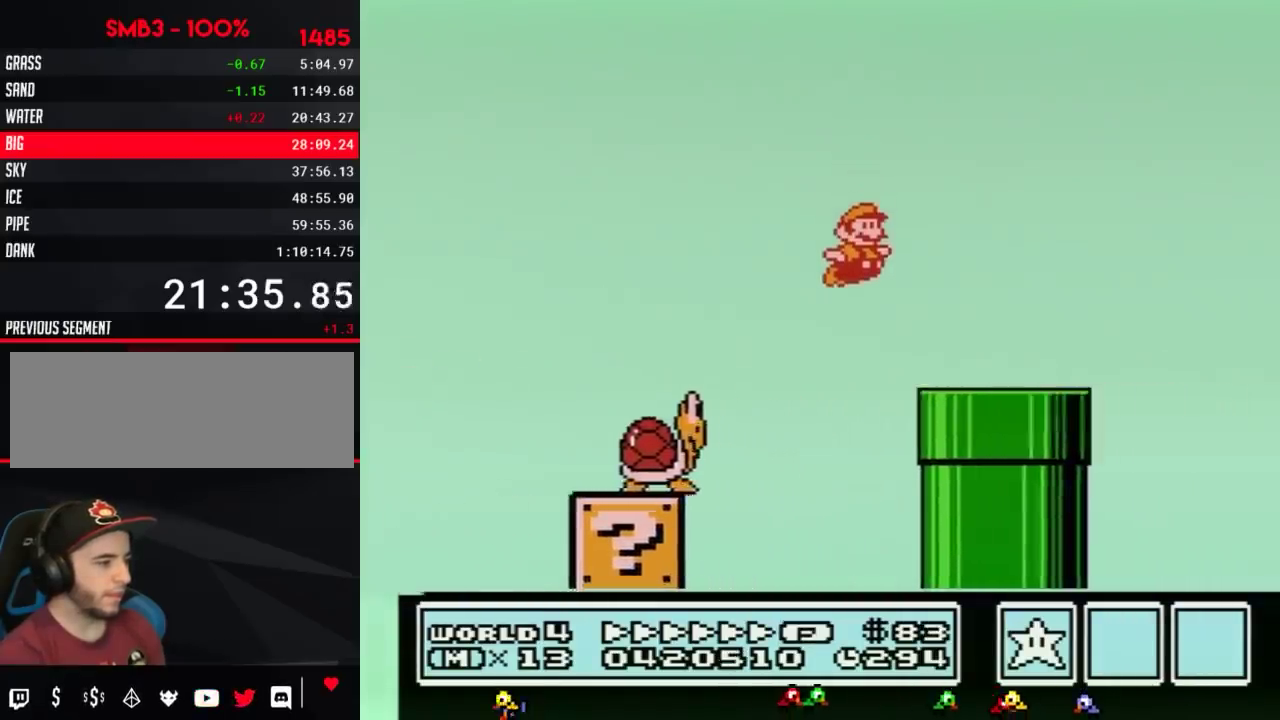
{"buttons": ["A", "DPAD_RIGHT"], "events": [[317, "A", "down"], [483, "B", "up"]]}
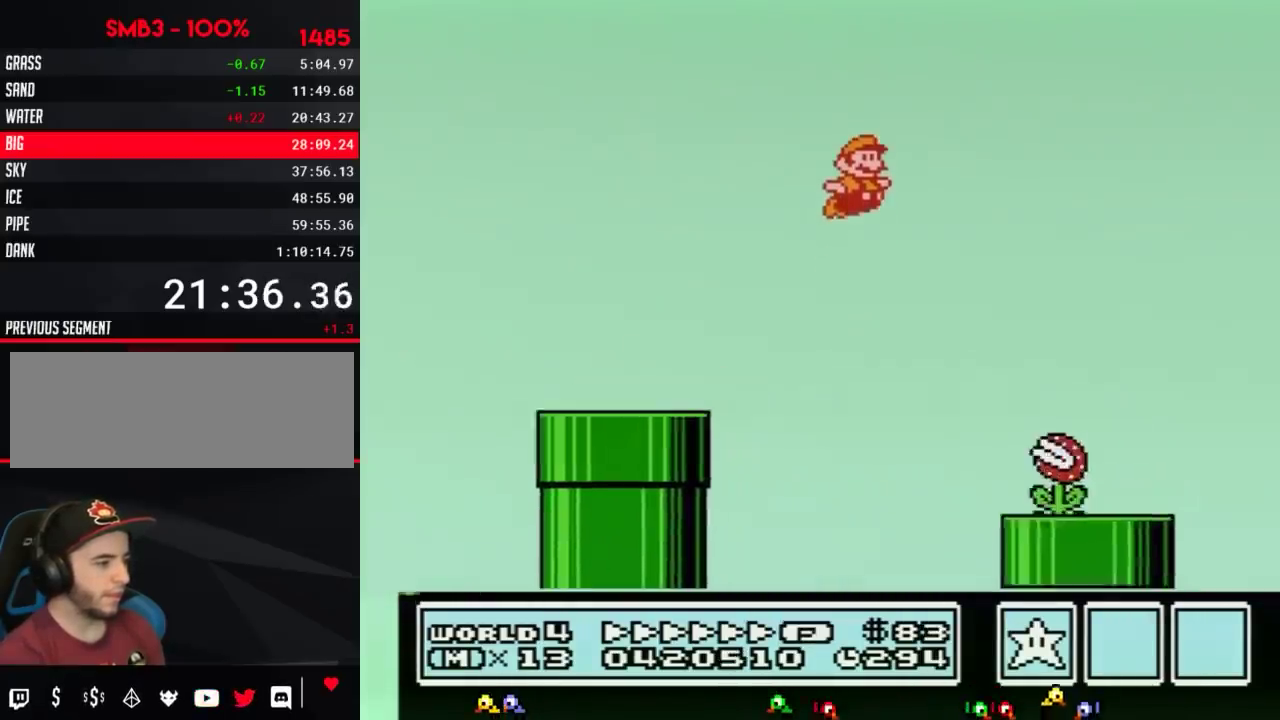
{"buttons": ["B", "DPAD_RIGHT"], "events": [[67, "B", "down"], [100, "A", "up"]]}
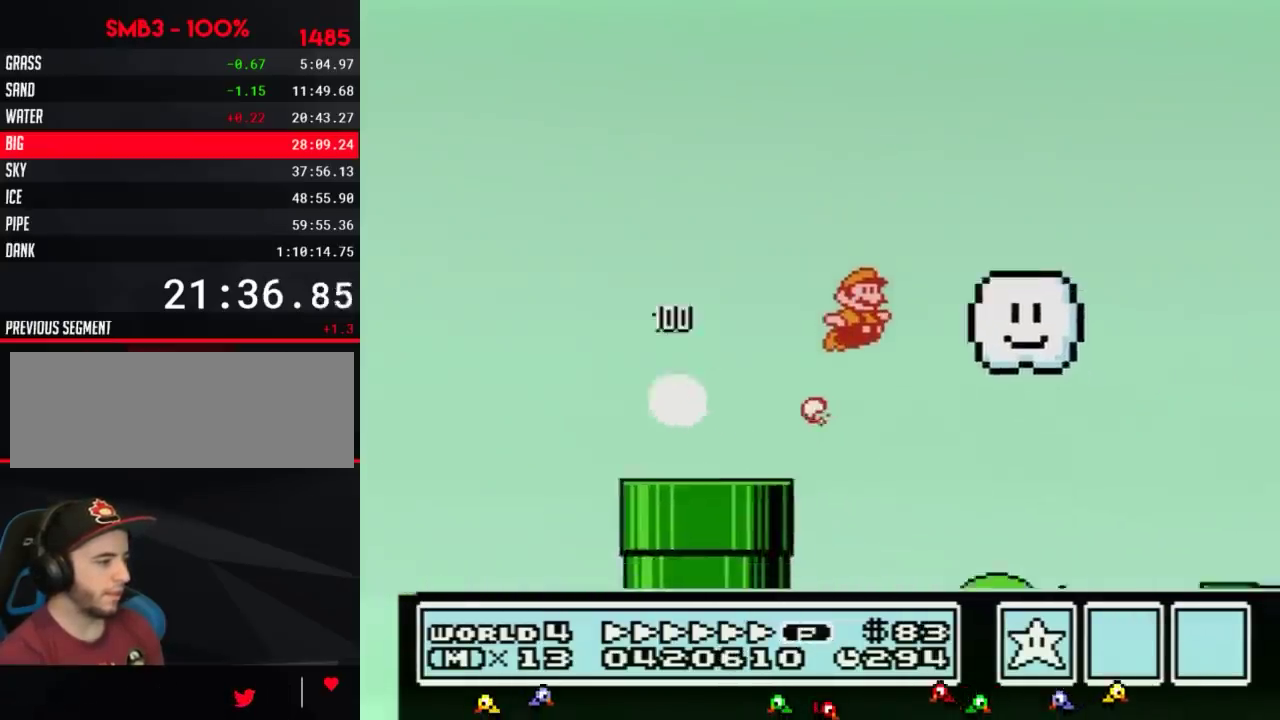
{"buttons": ["B", "DPAD_RIGHT"], "events": []}
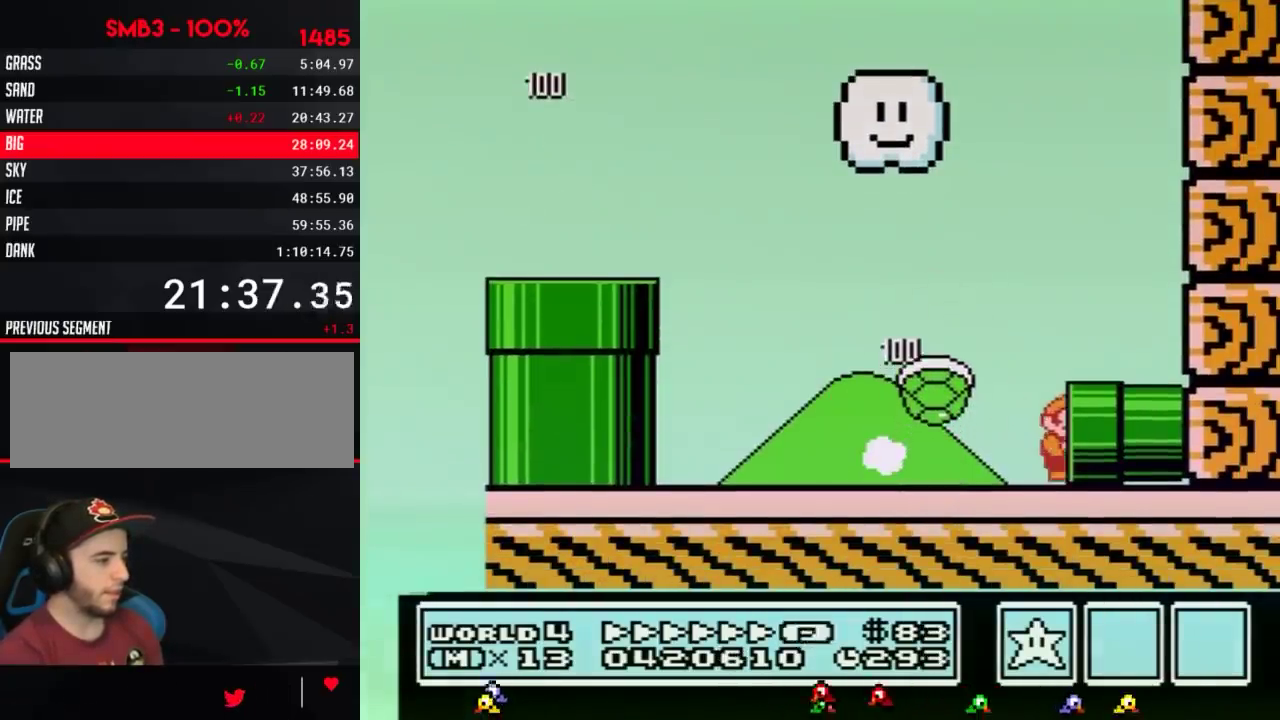
{"buttons": [], "events": [[483, "B", "up"], [500, "DPAD_RIGHT", "up"]]}
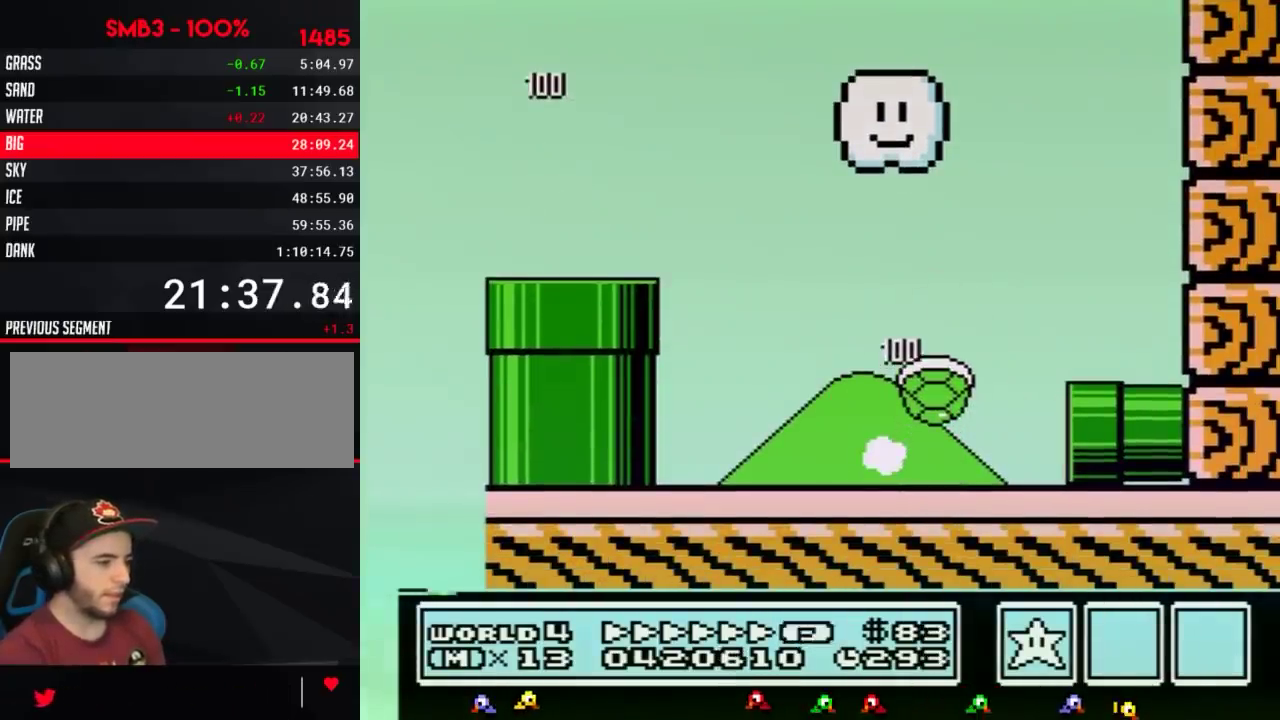
{"buttons": ["B"], "events": [[100, "B", "down"]]}
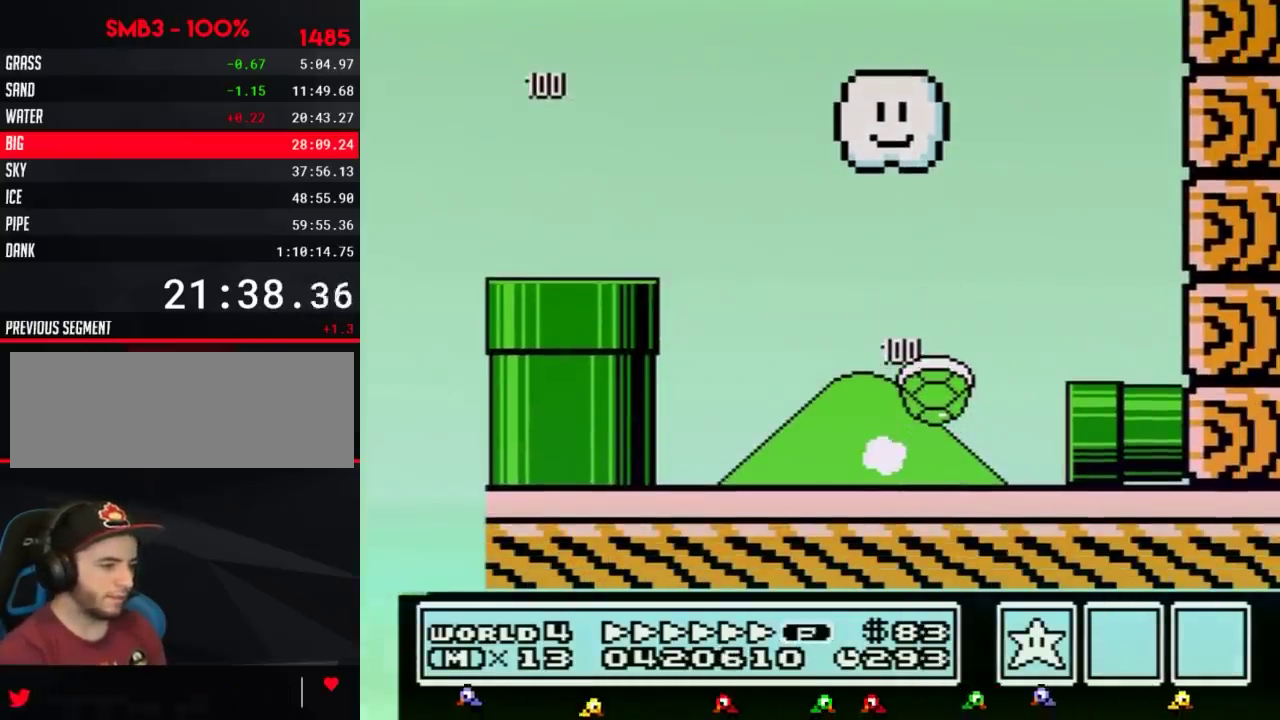
{"buttons": ["B", "DPAD_RIGHT"], "events": [[33, "DPAD_RIGHT", "down"]]}
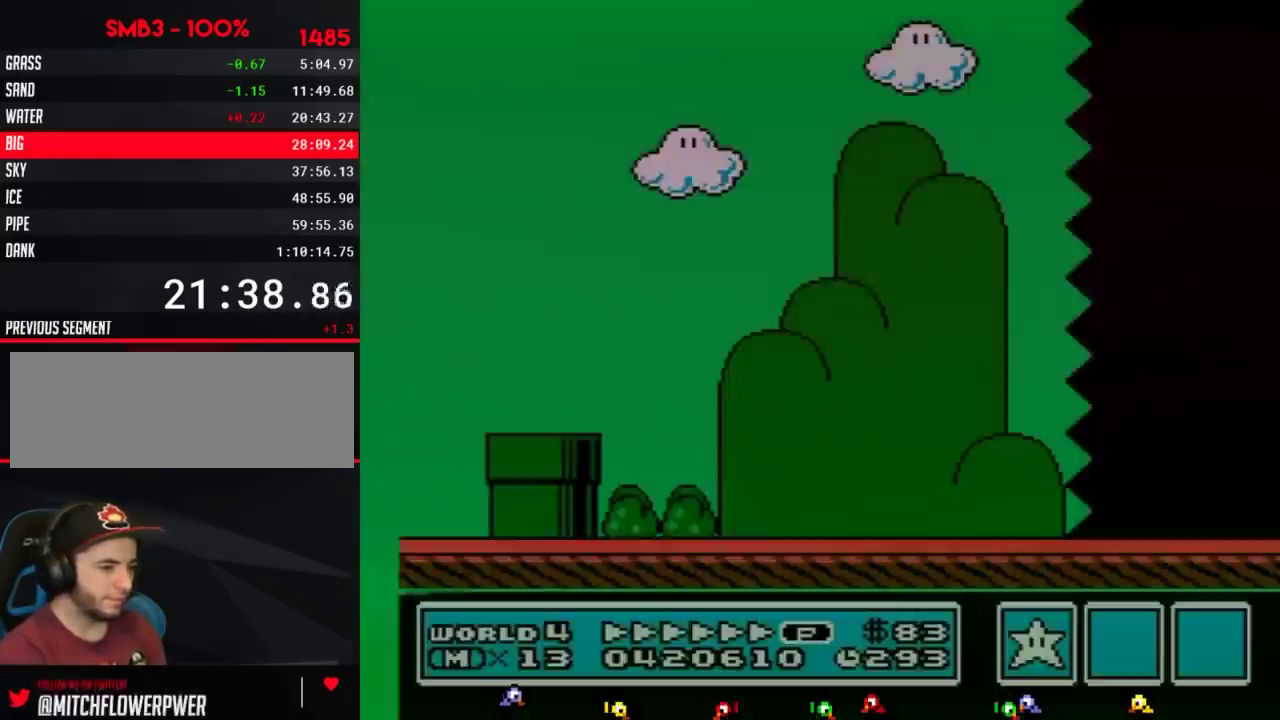
{"buttons": ["B", "DPAD_RIGHT"], "events": []}
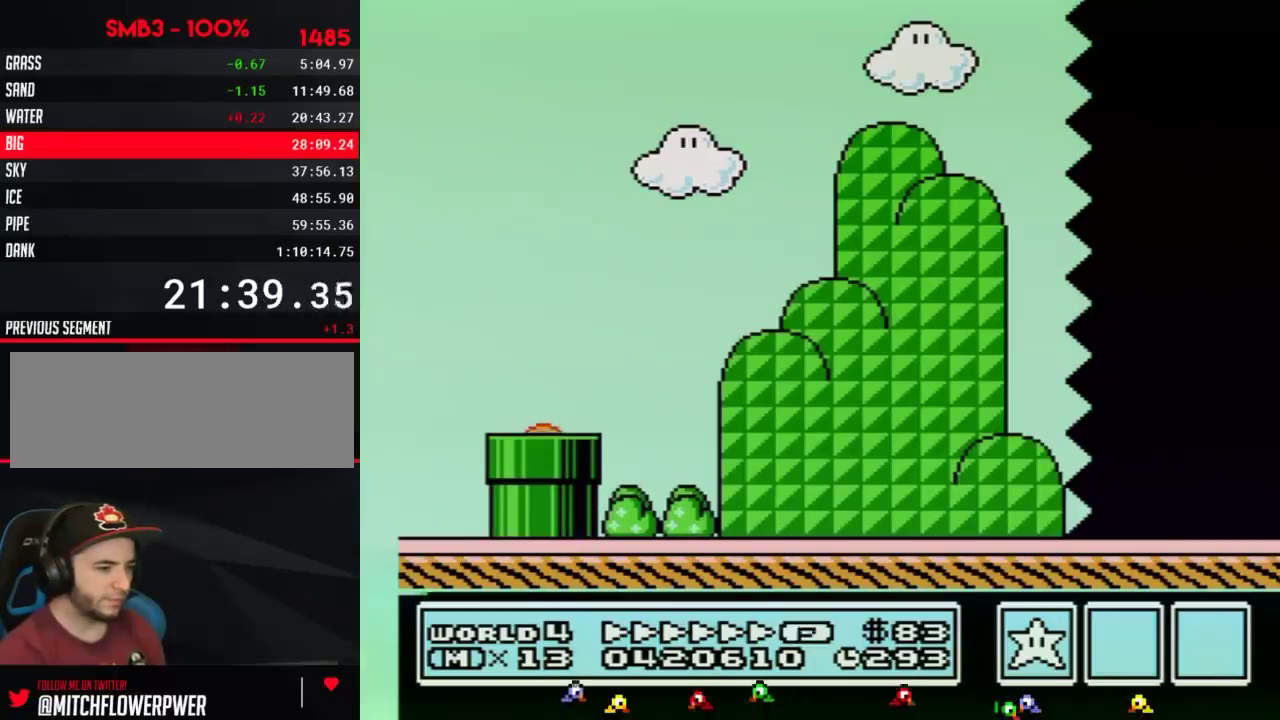
{"buttons": ["B", "DPAD_RIGHT"], "events": []}
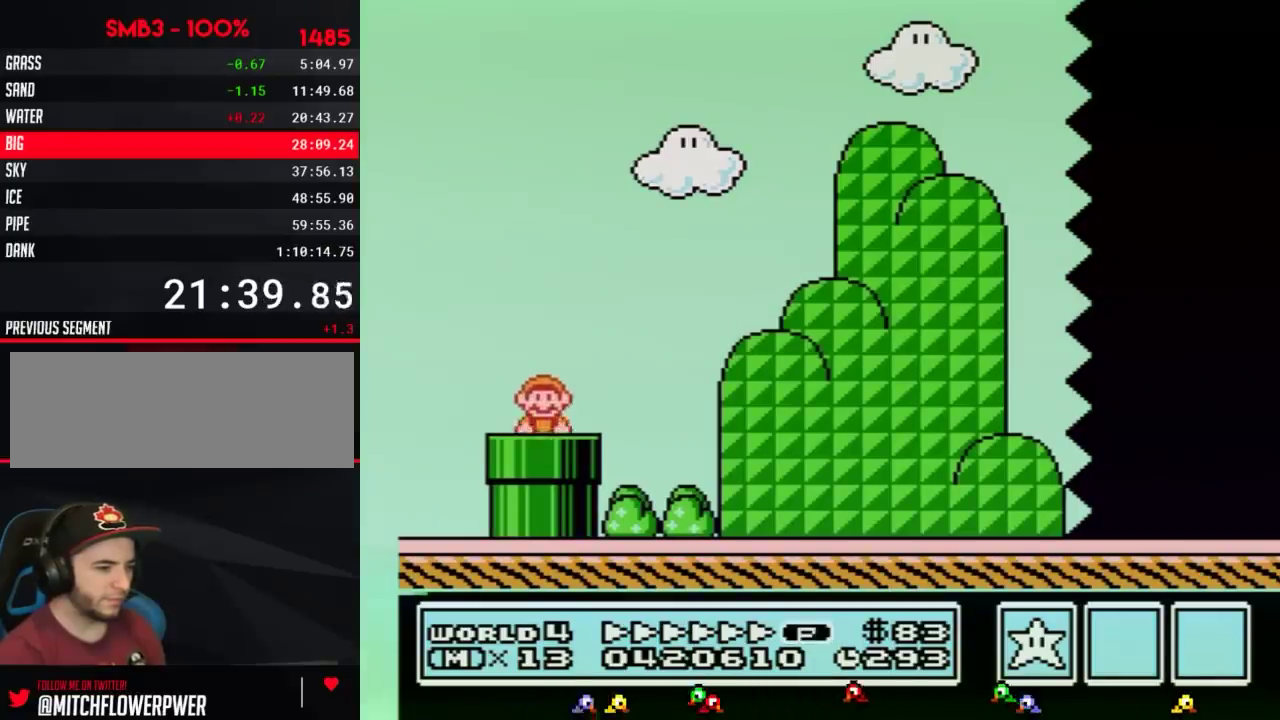
{"buttons": ["A", "B", "DPAD_RIGHT"], "events": [[483, "A", "down"]]}
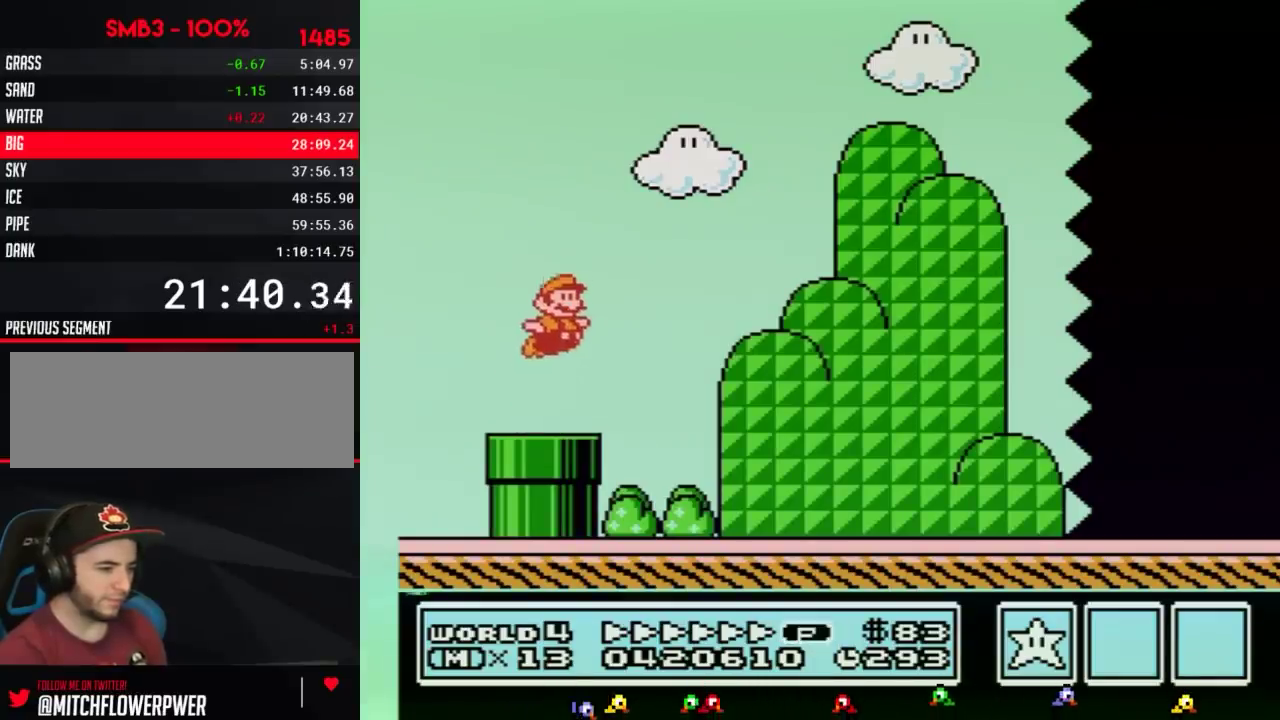
{"buttons": ["B", "DPAD_RIGHT"], "events": [[267, "A", "up"]]}
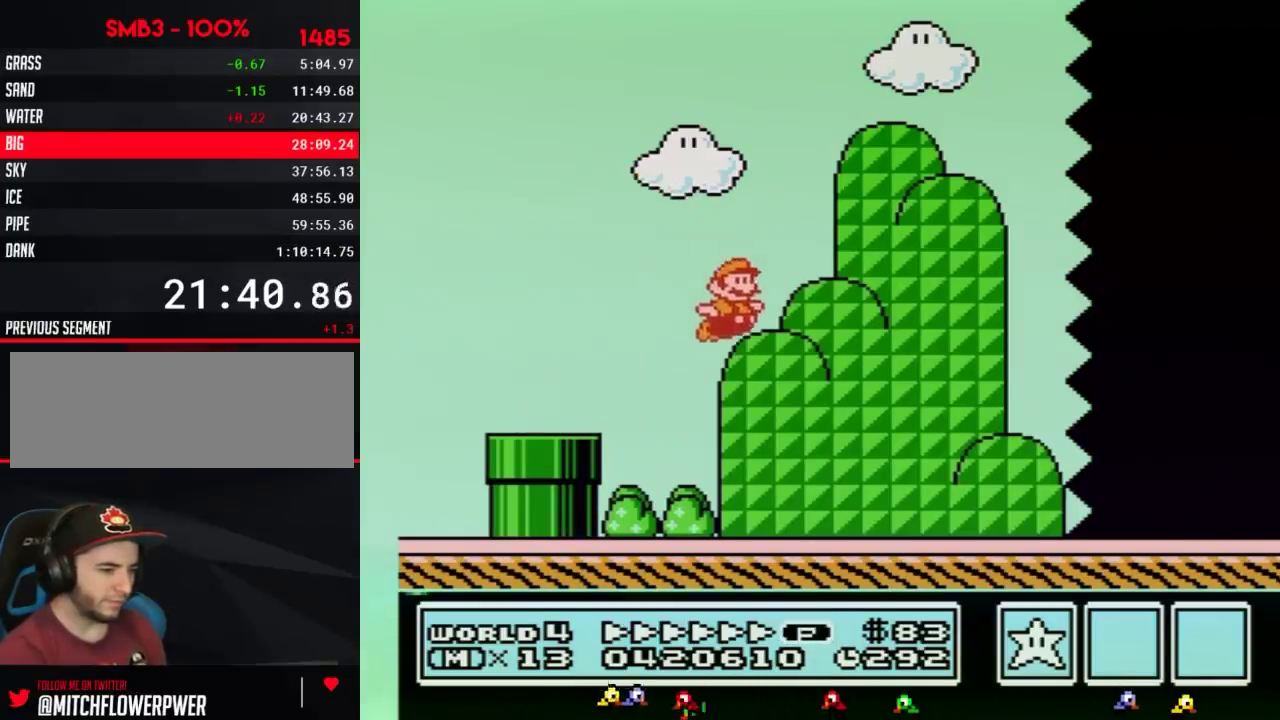
{"buttons": ["B", "DPAD_RIGHT"], "events": []}
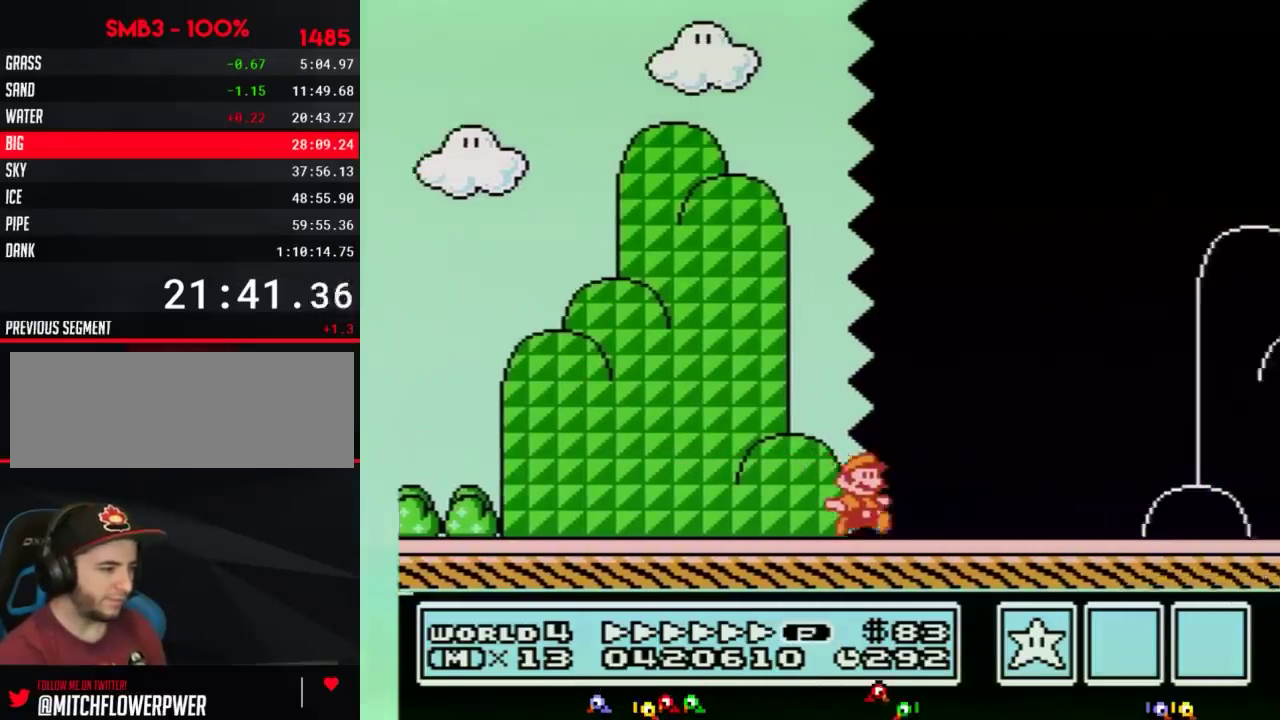
{"buttons": ["B", "DPAD_RIGHT"], "events": []}
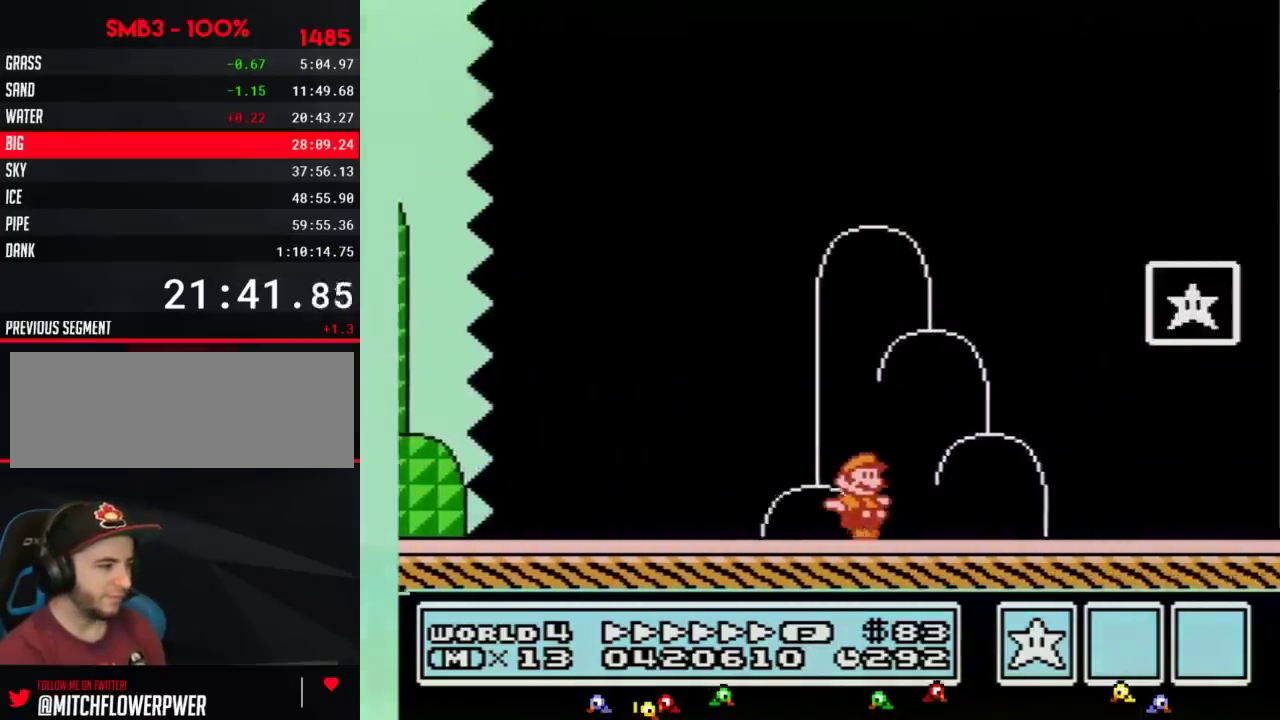
{"buttons": ["A", "B", "DPAD_RIGHT"], "events": [[267, "DPAD_LEFT", "down"], [267, "DPAD_RIGHT", "up"], [450, "A", "down"], [450, "DPAD_LEFT", "up"], [483, "DPAD_RIGHT", "down"]]}
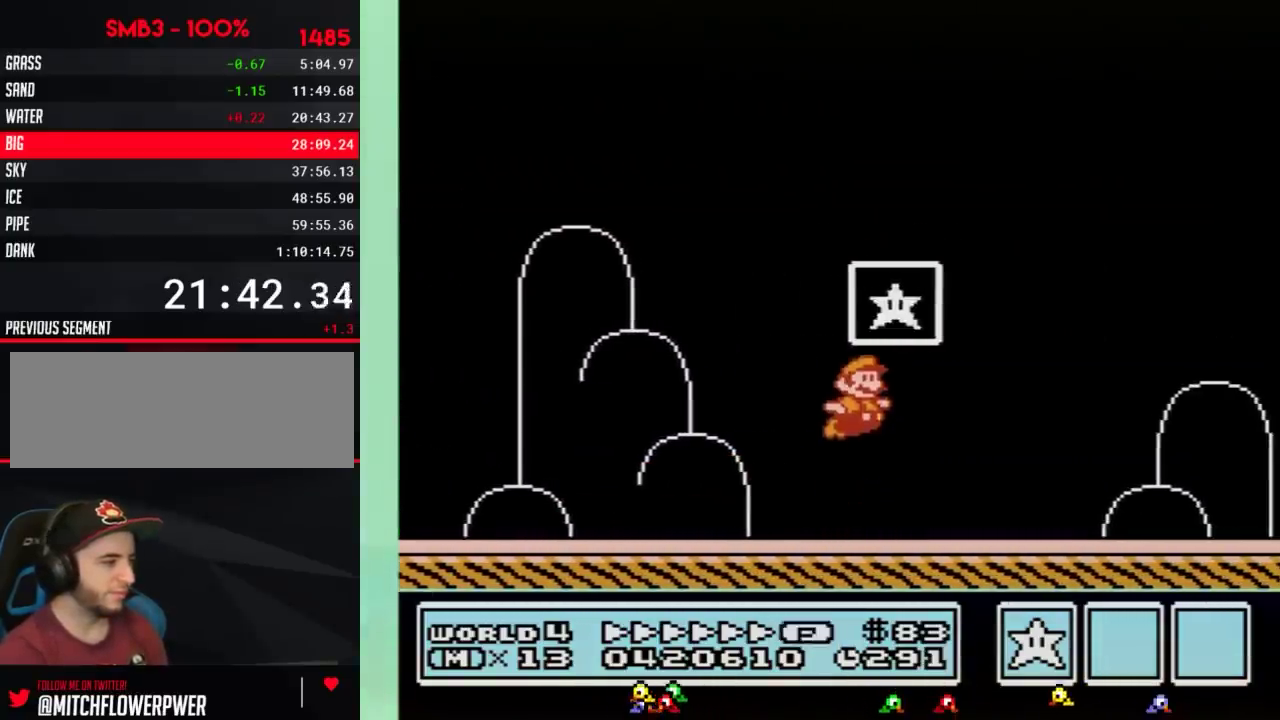
{"buttons": [], "events": [[283, "A", "up"], [283, "B", "up"], [283, "DPAD_RIGHT", "up"]]}